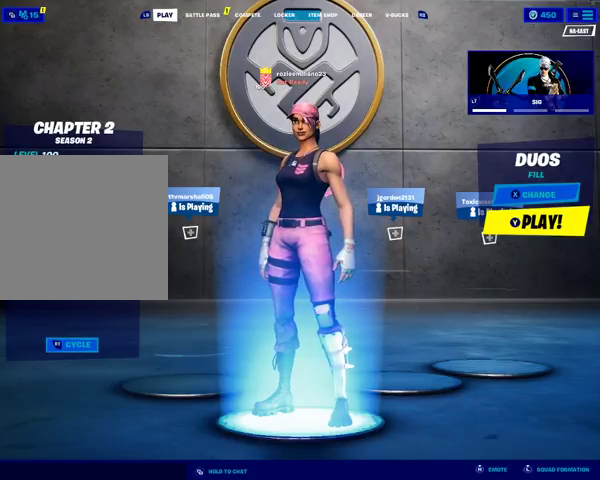
Gameplay with a controller (Xbox layout); each line is a JSON object with the inputs held at the frame after it. "events" lists button and stick changes between this image and that frame as [ms after this image, input, new state], when the widget could be followed in between.
{"buttons": [], "left_stick": "center", "right_stick": "down", "events": [[500, "right_stick", "down"]]}
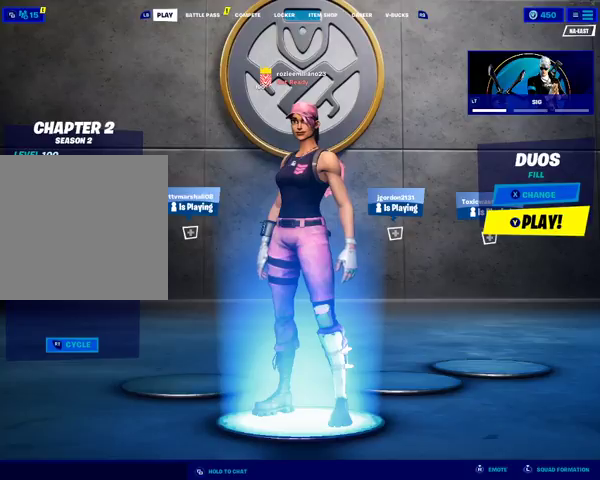
{"buttons": [], "left_stick": "center", "right_stick": "down", "events": []}
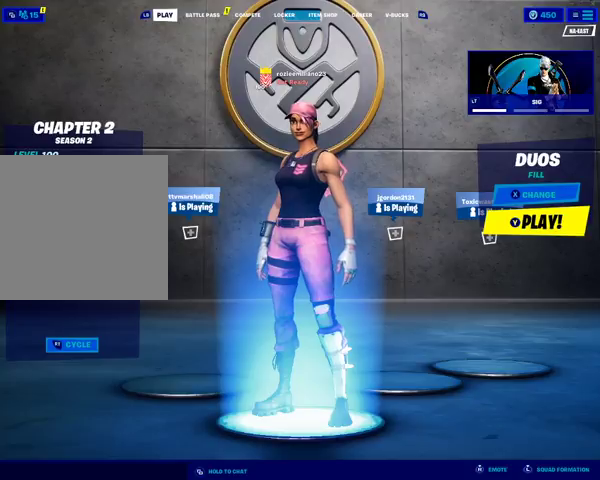
{"buttons": [], "left_stick": "center", "right_stick": "down", "events": []}
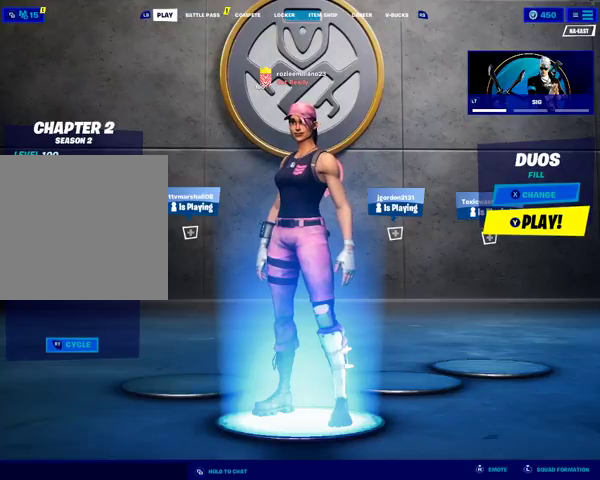
{"buttons": [], "left_stick": "center", "right_stick": "down", "events": []}
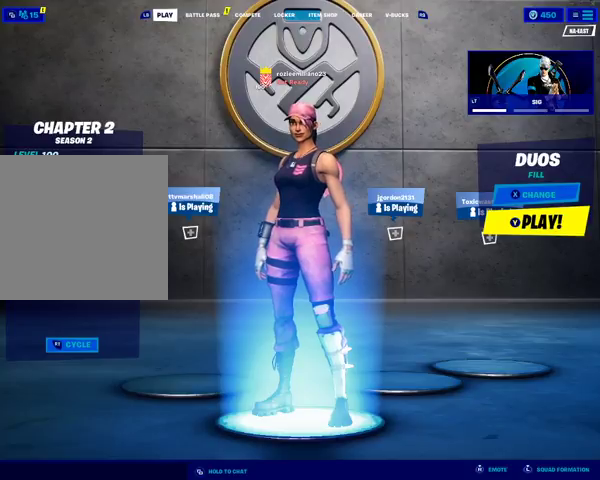
{"buttons": [], "left_stick": "center", "right_stick": "down", "events": []}
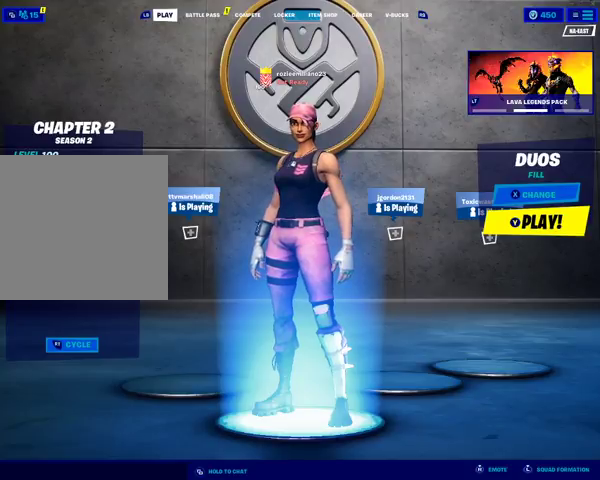
{"buttons": [], "left_stick": "center", "right_stick": "down", "events": []}
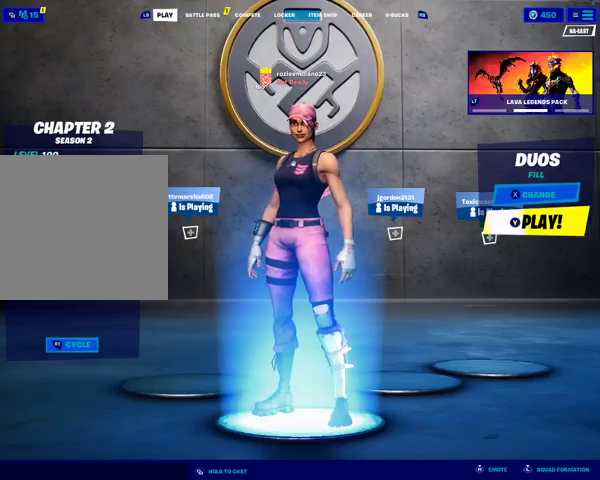
{"buttons": [], "left_stick": "center", "right_stick": "down", "events": []}
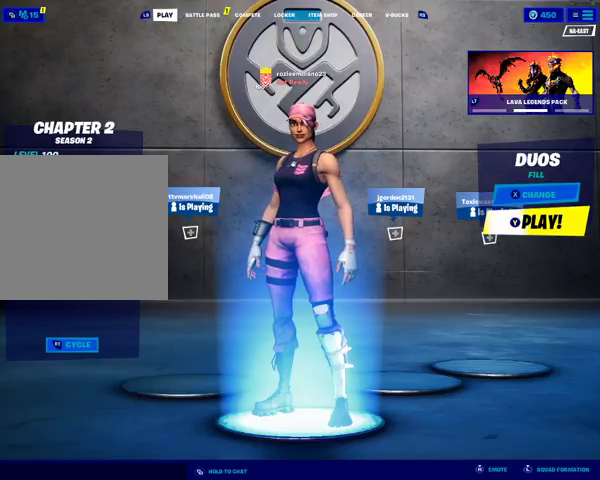
{"buttons": [], "left_stick": "center", "right_stick": "down", "events": []}
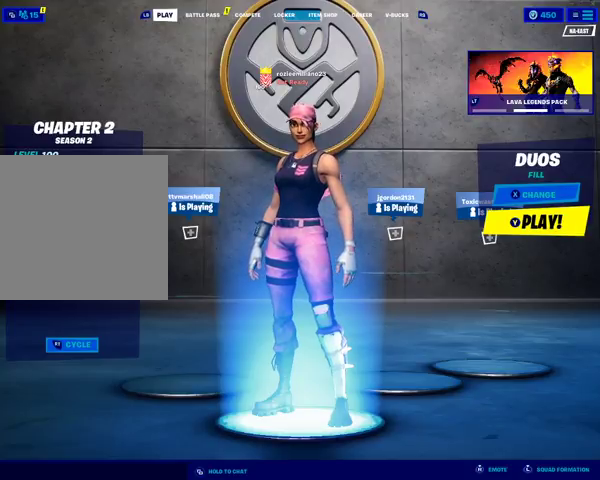
{"buttons": [], "left_stick": "center", "right_stick": "down", "events": []}
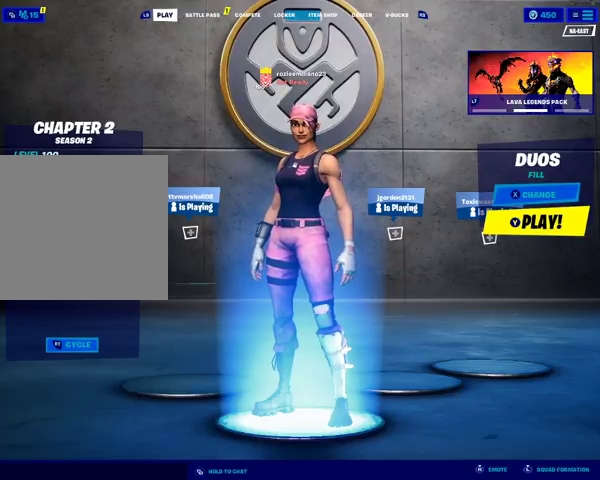
{"buttons": [], "left_stick": "center", "right_stick": "down", "events": []}
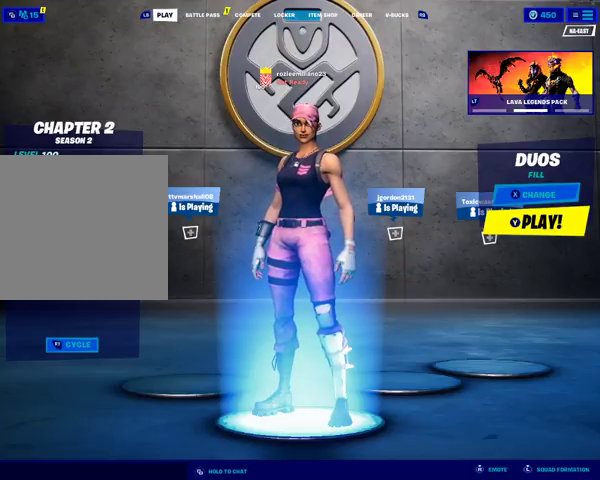
{"buttons": [], "left_stick": "center", "right_stick": "down", "events": []}
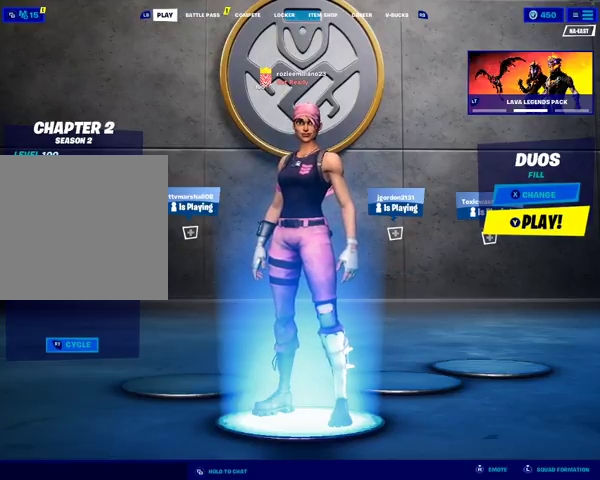
{"buttons": [], "left_stick": "center", "right_stick": "center", "events": [[167, "right_stick", "center"]]}